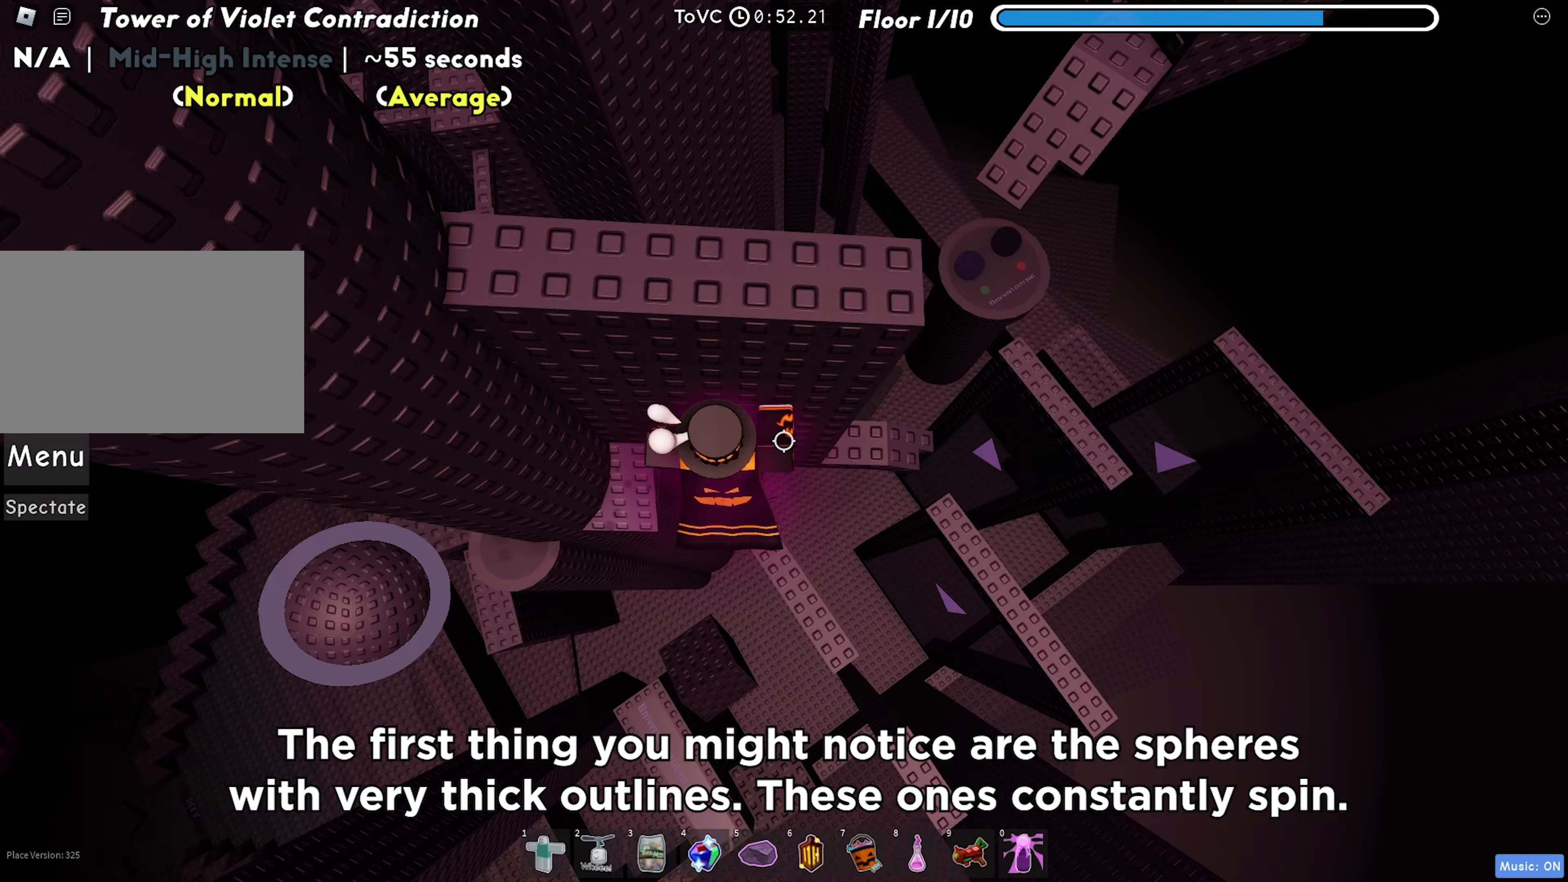
Gameplay with keyboard; each line is a JSON object with the keys held at the frame after it. "events" lists presses ("down") and releases ("up") of "a", "ctrl", "d", "f", "r", "s", "shift", "space", "tab" and "w" between this image and that frame as [ms after this image, input, new state], when the widget could be followed in between. No other keys are recorded. Mouse input is not recorded.
{"keys": [], "events": [[467, "d", "up"]]}
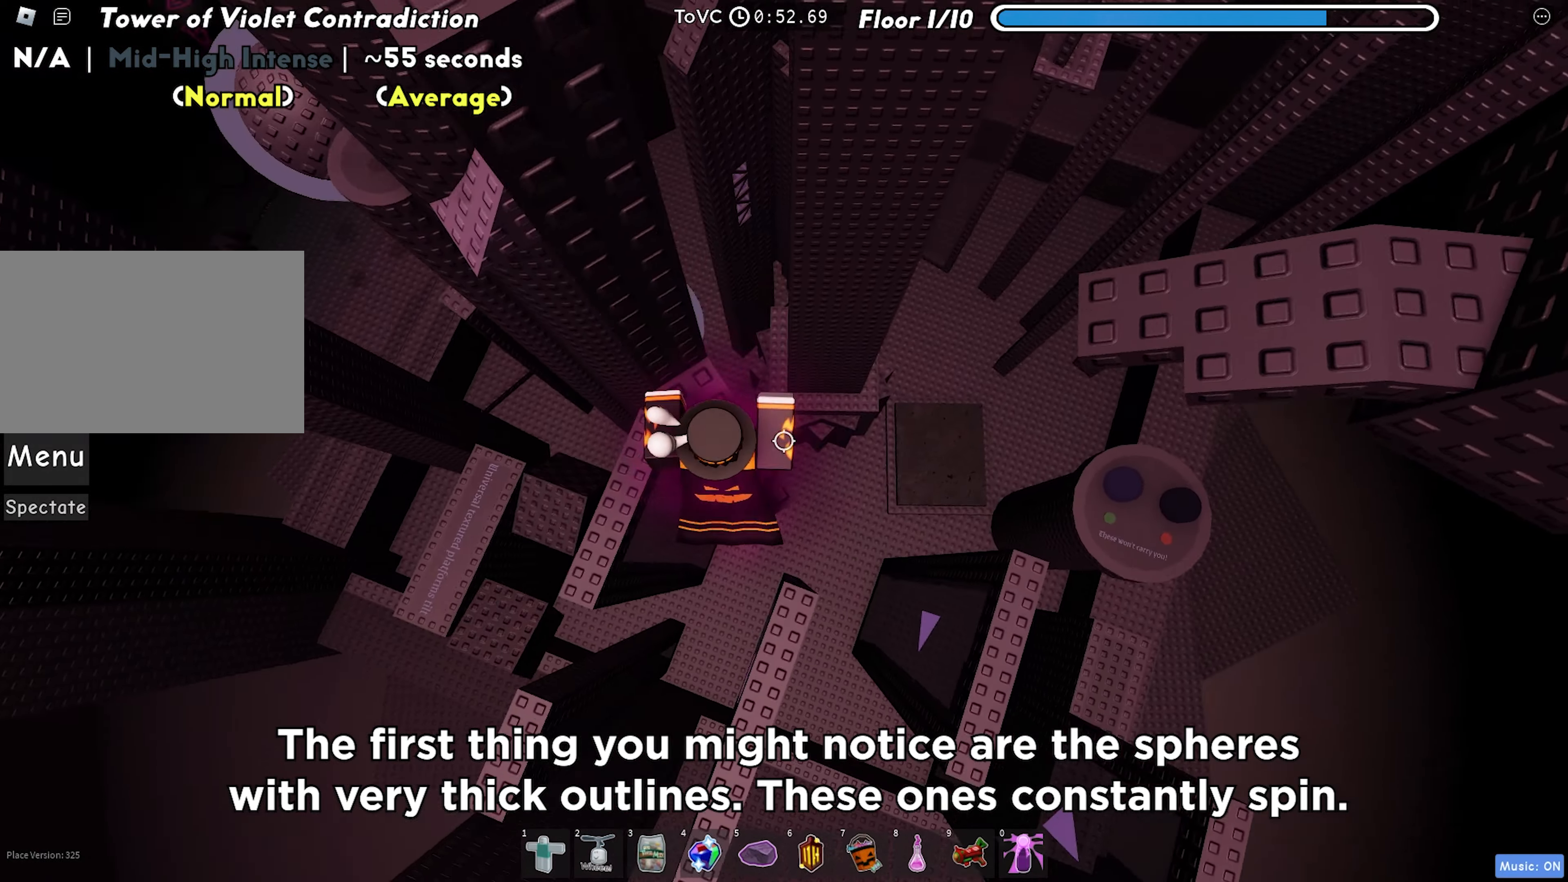
{"keys": ["space", "w"], "events": [[100, "shift", "down"], [200, "shift", "up"], [300, "w", "down"], [433, "space", "down"]]}
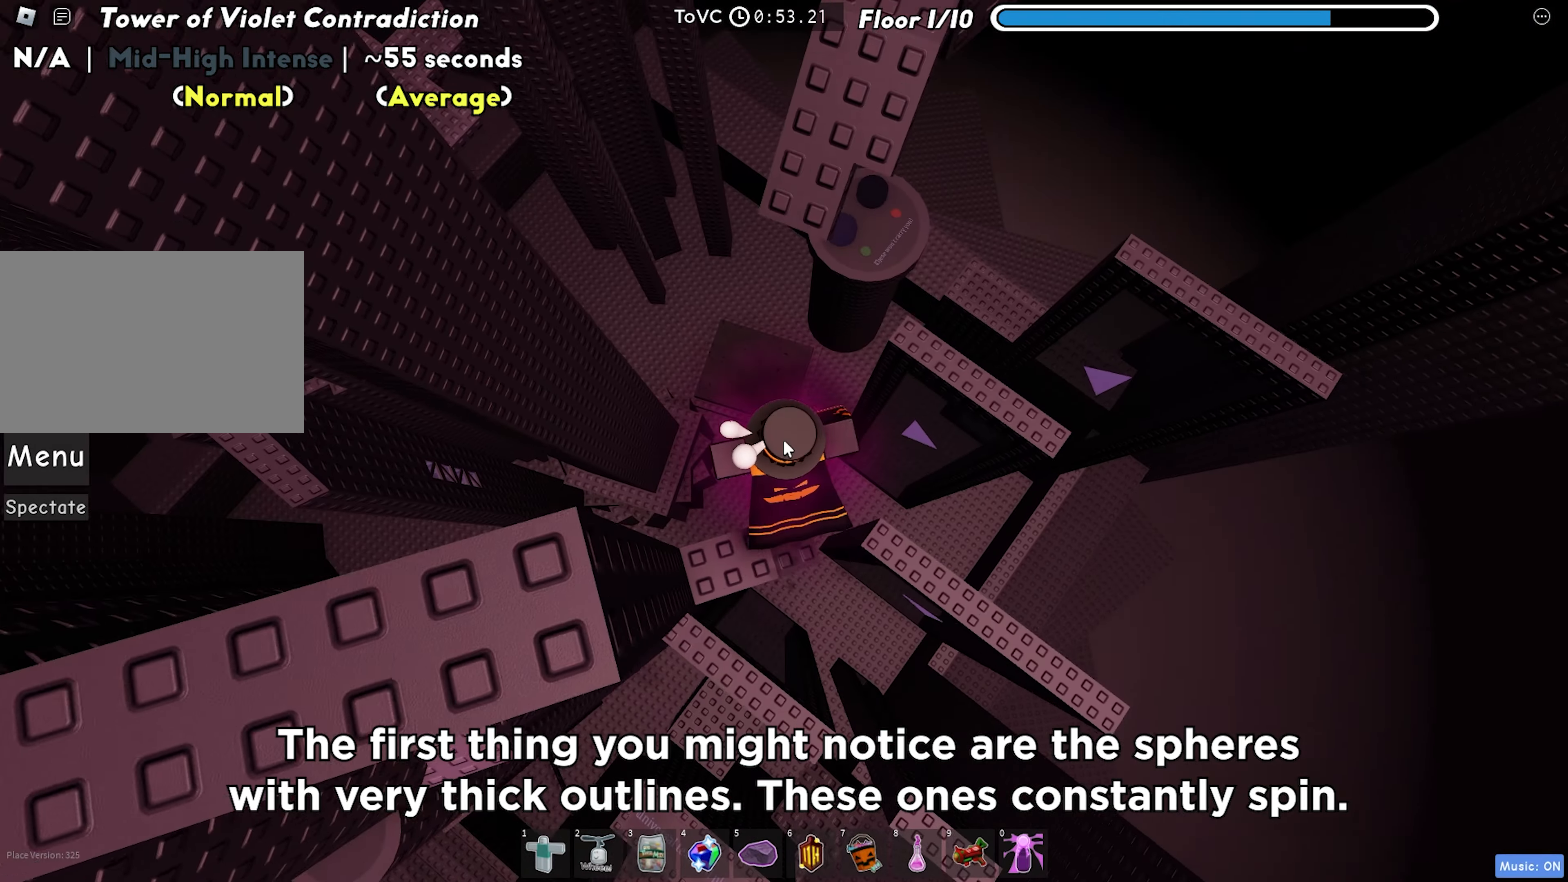
{"keys": ["w"], "events": [[83, "space", "up"], [383, "shift", "down"], [500, "shift", "up"]]}
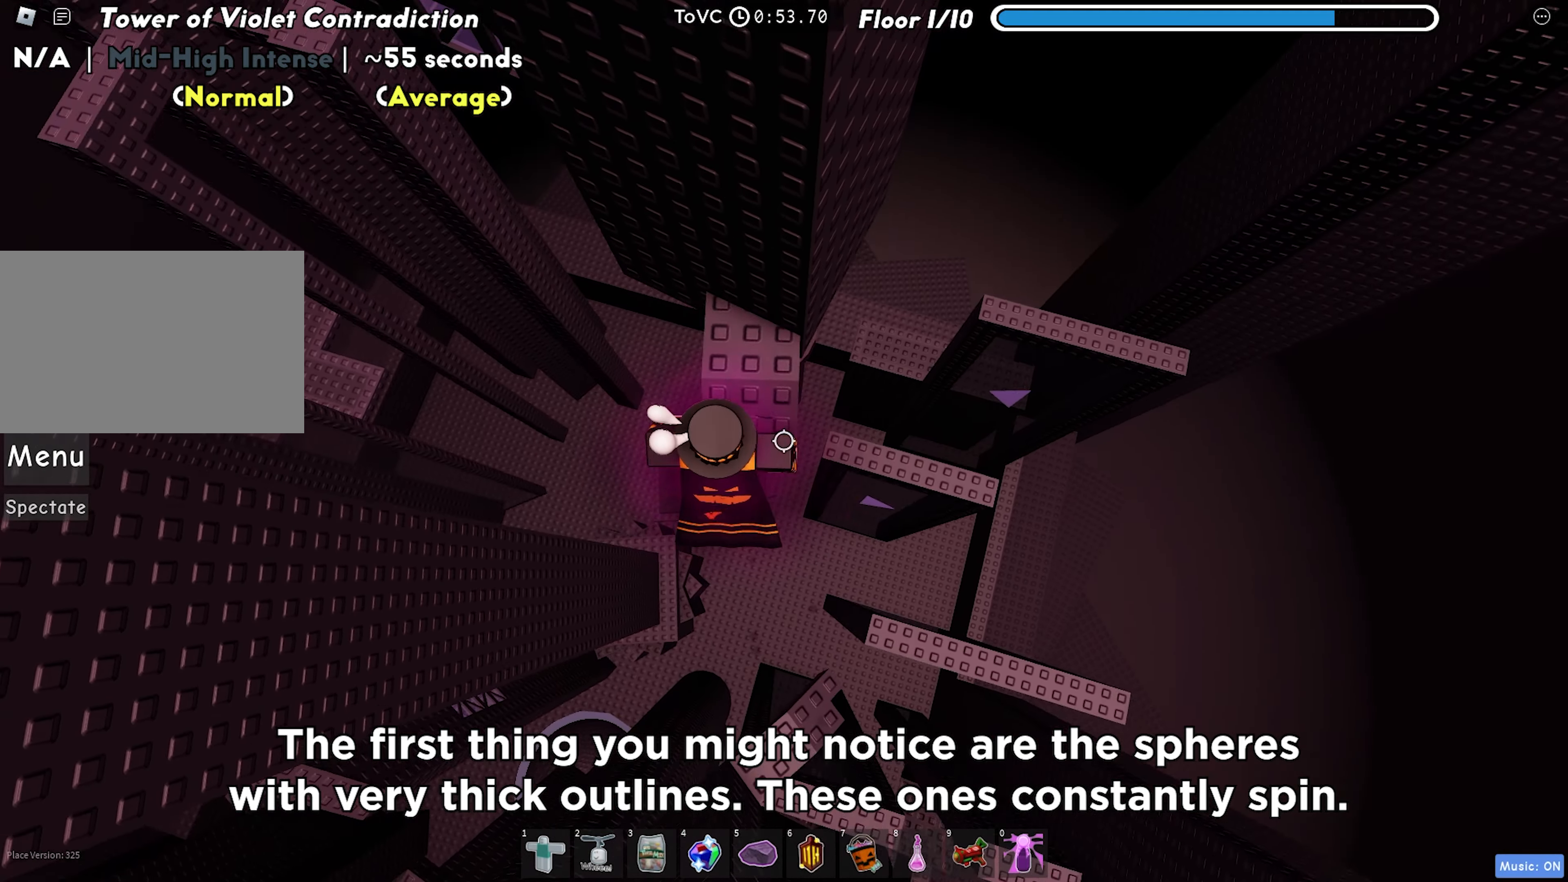
{"keys": [], "events": [[300, "w", "up"]]}
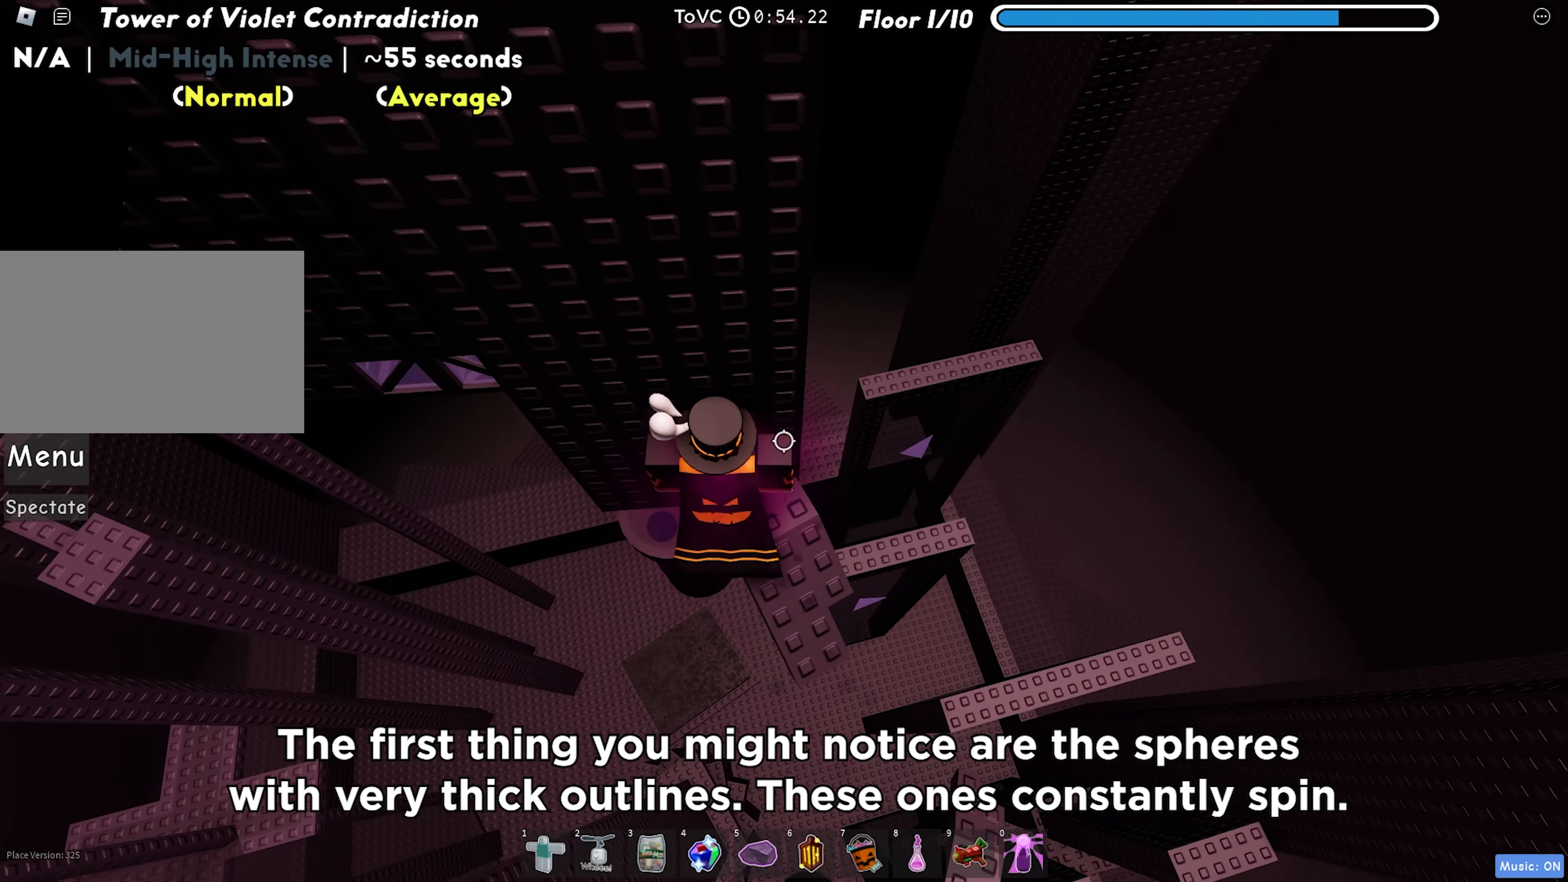
{"keys": ["a"], "events": [[33, "shift", "down"], [133, "shift", "up"], [233, "shift", "down"], [317, "shift", "up"], [383, "a", "down"]]}
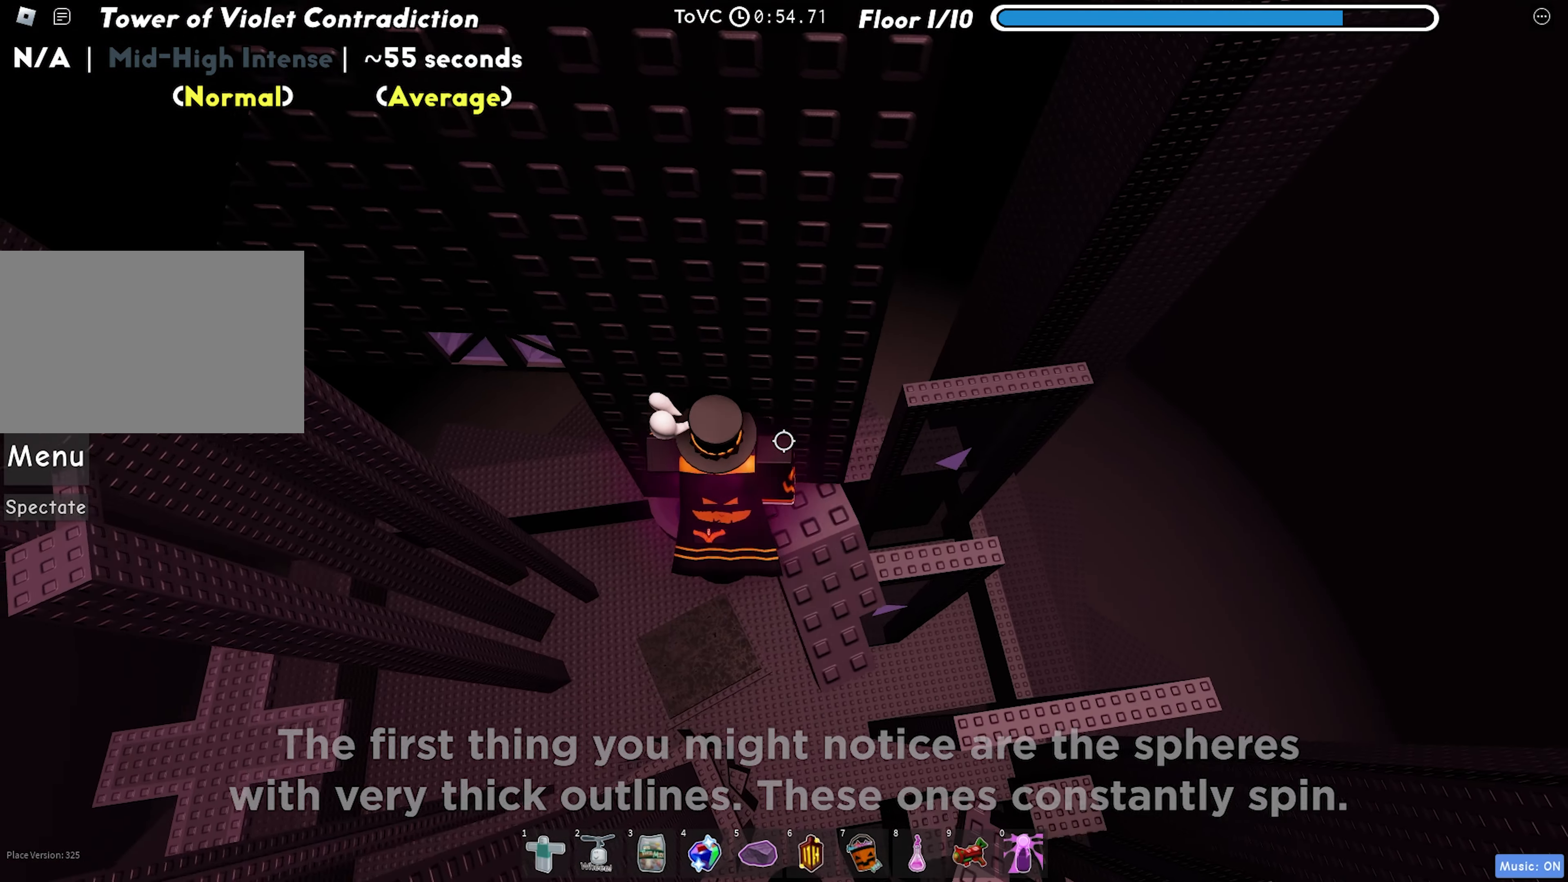
{"keys": ["w"], "events": [[17, "space", "down"], [167, "space", "up"], [250, "w", "down"], [317, "a", "up"]]}
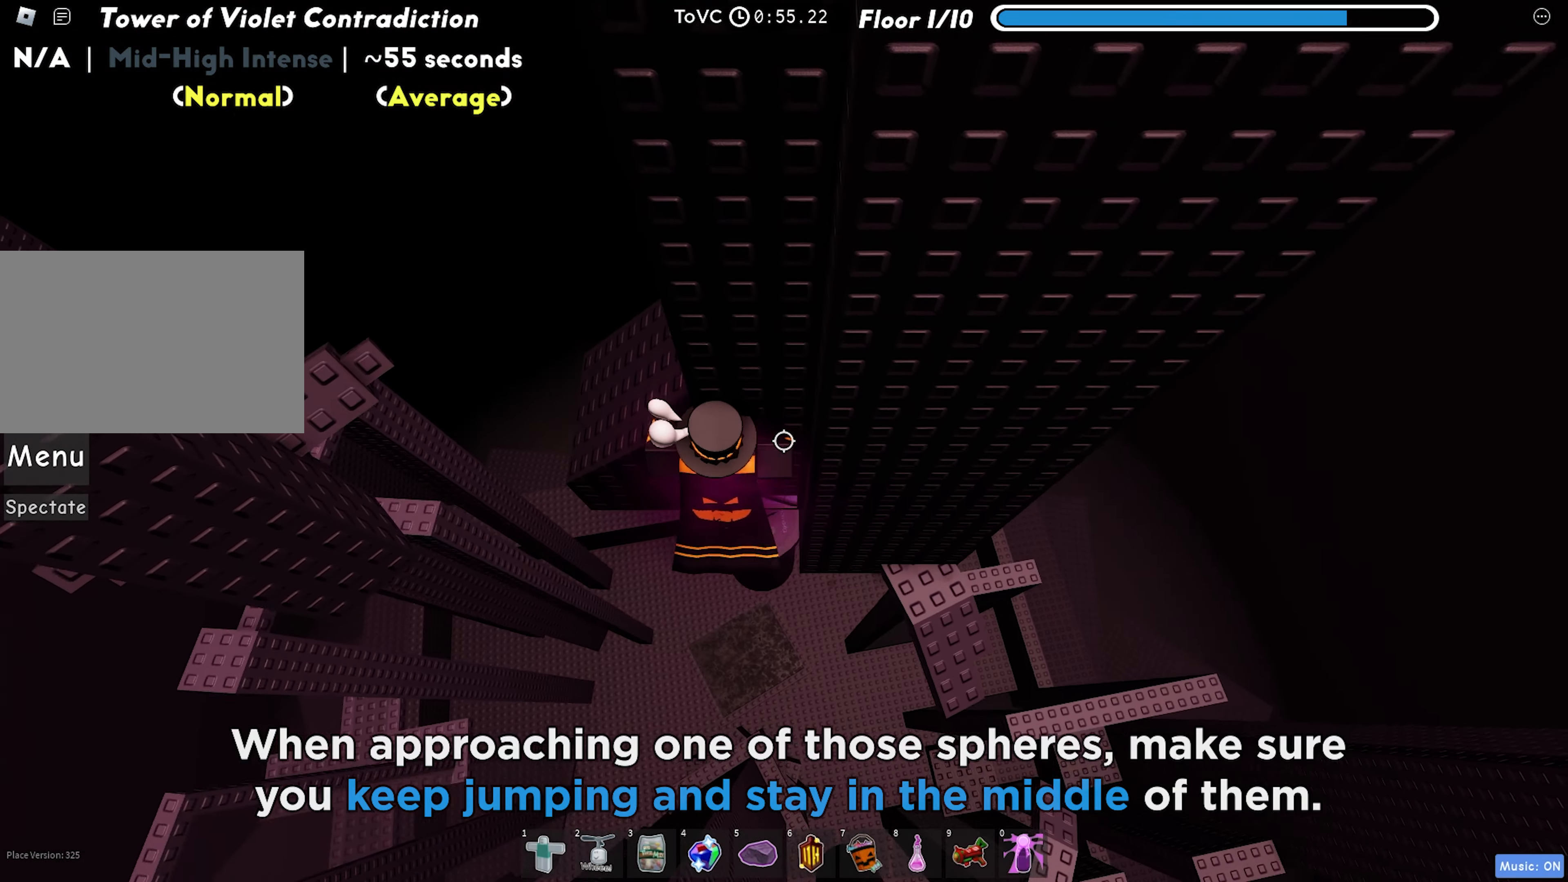
{"keys": ["a", "space"], "events": [[67, "w", "up"], [367, "w", "down"], [383, "a", "down"], [450, "space", "down"], [450, "w", "up"]]}
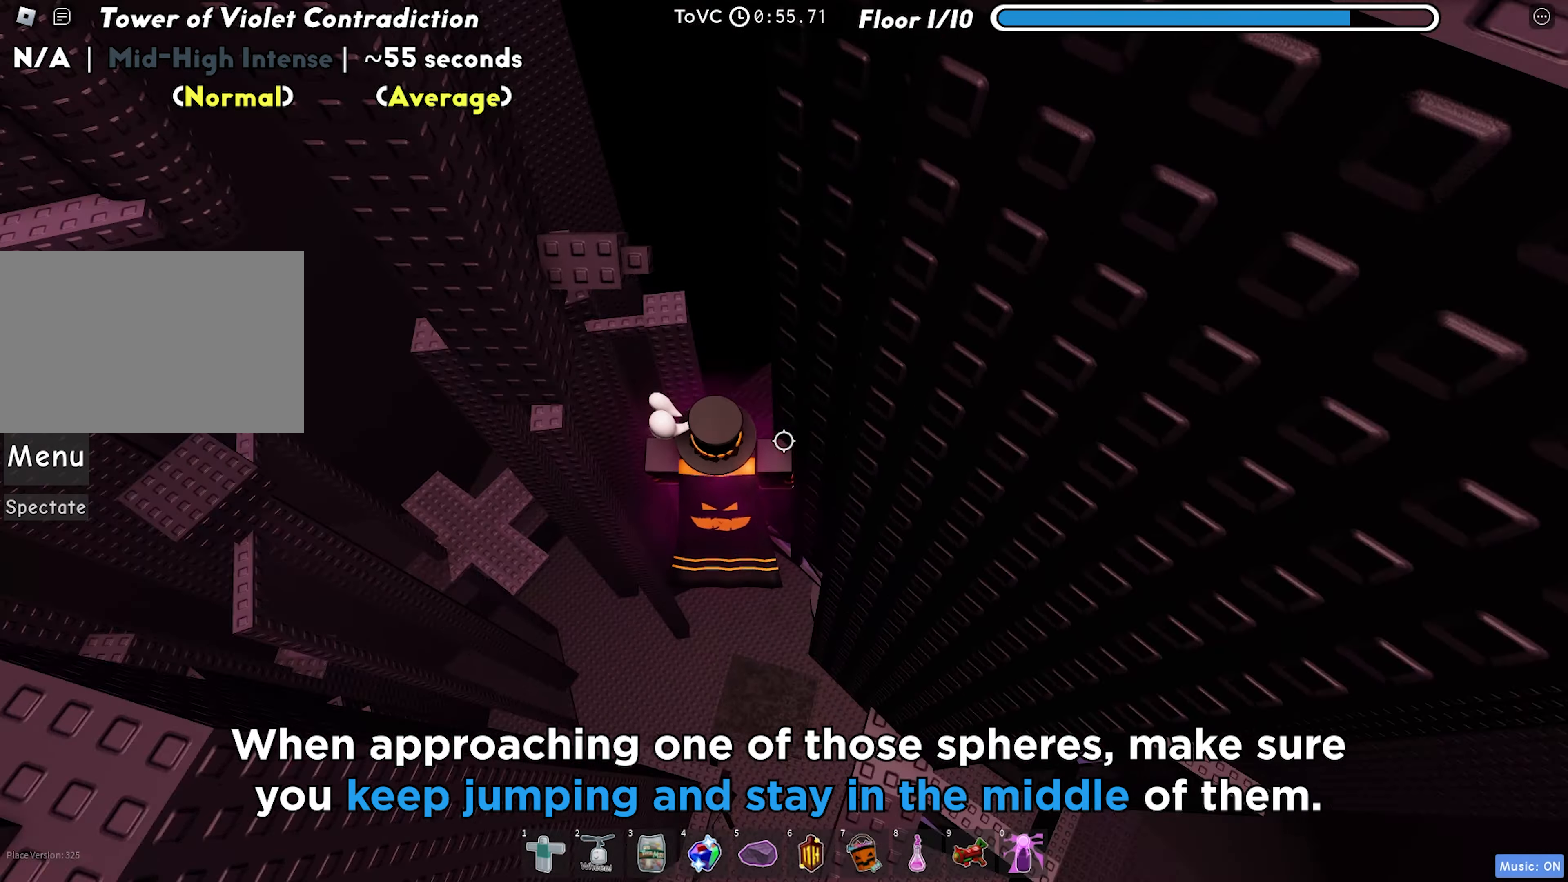
{"keys": [], "events": [[50, "space", "up"], [367, "s", "down"], [450, "a", "up"], [500, "s", "up"]]}
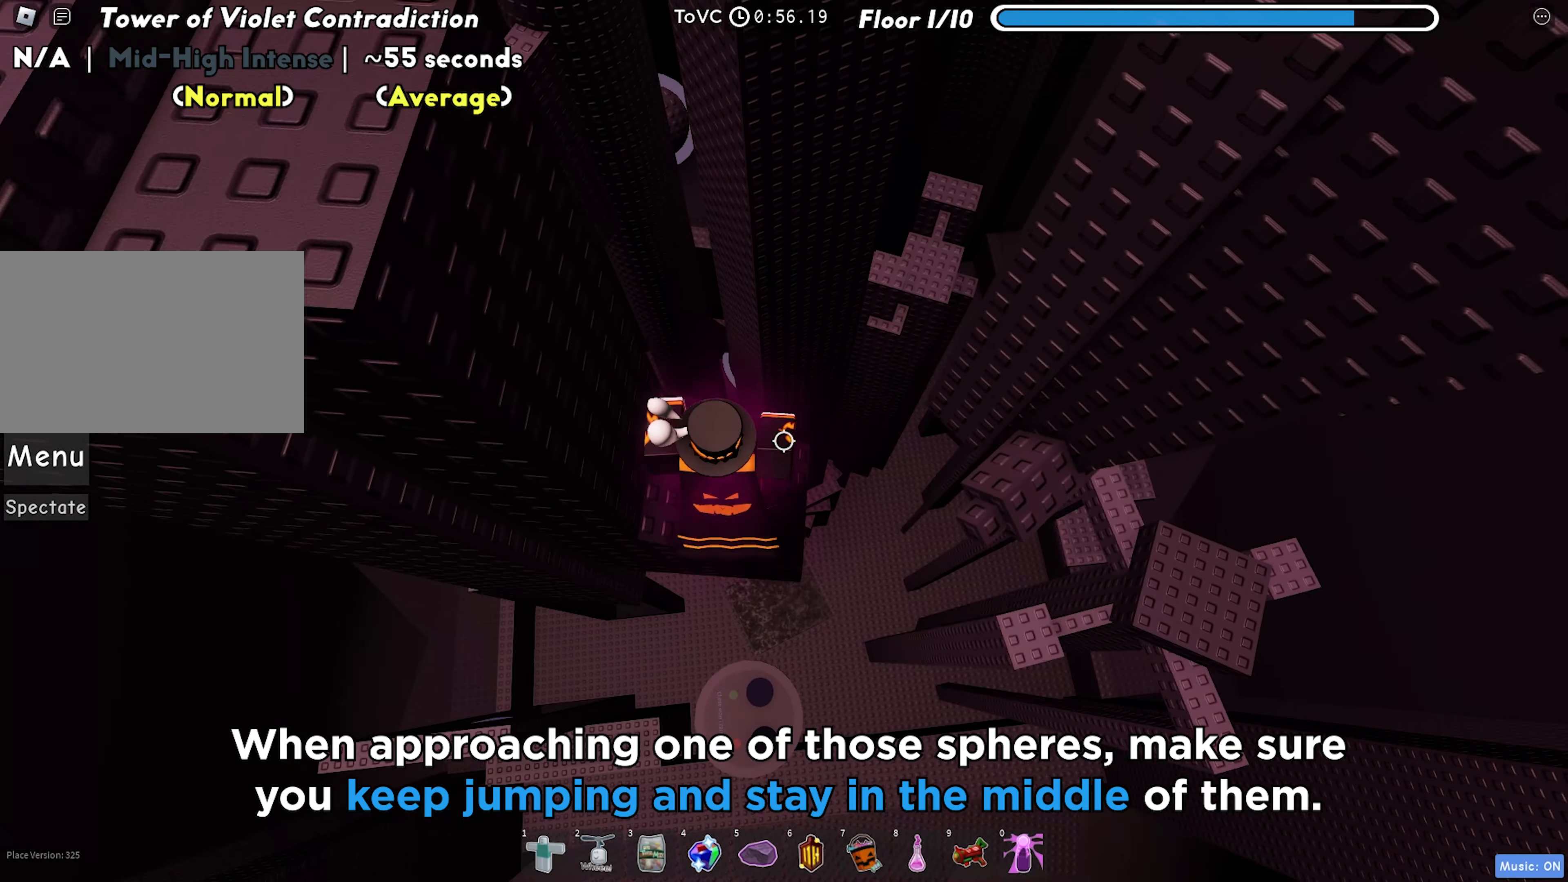
{"keys": ["d", "space"], "events": [[200, "d", "down"], [417, "space", "down"]]}
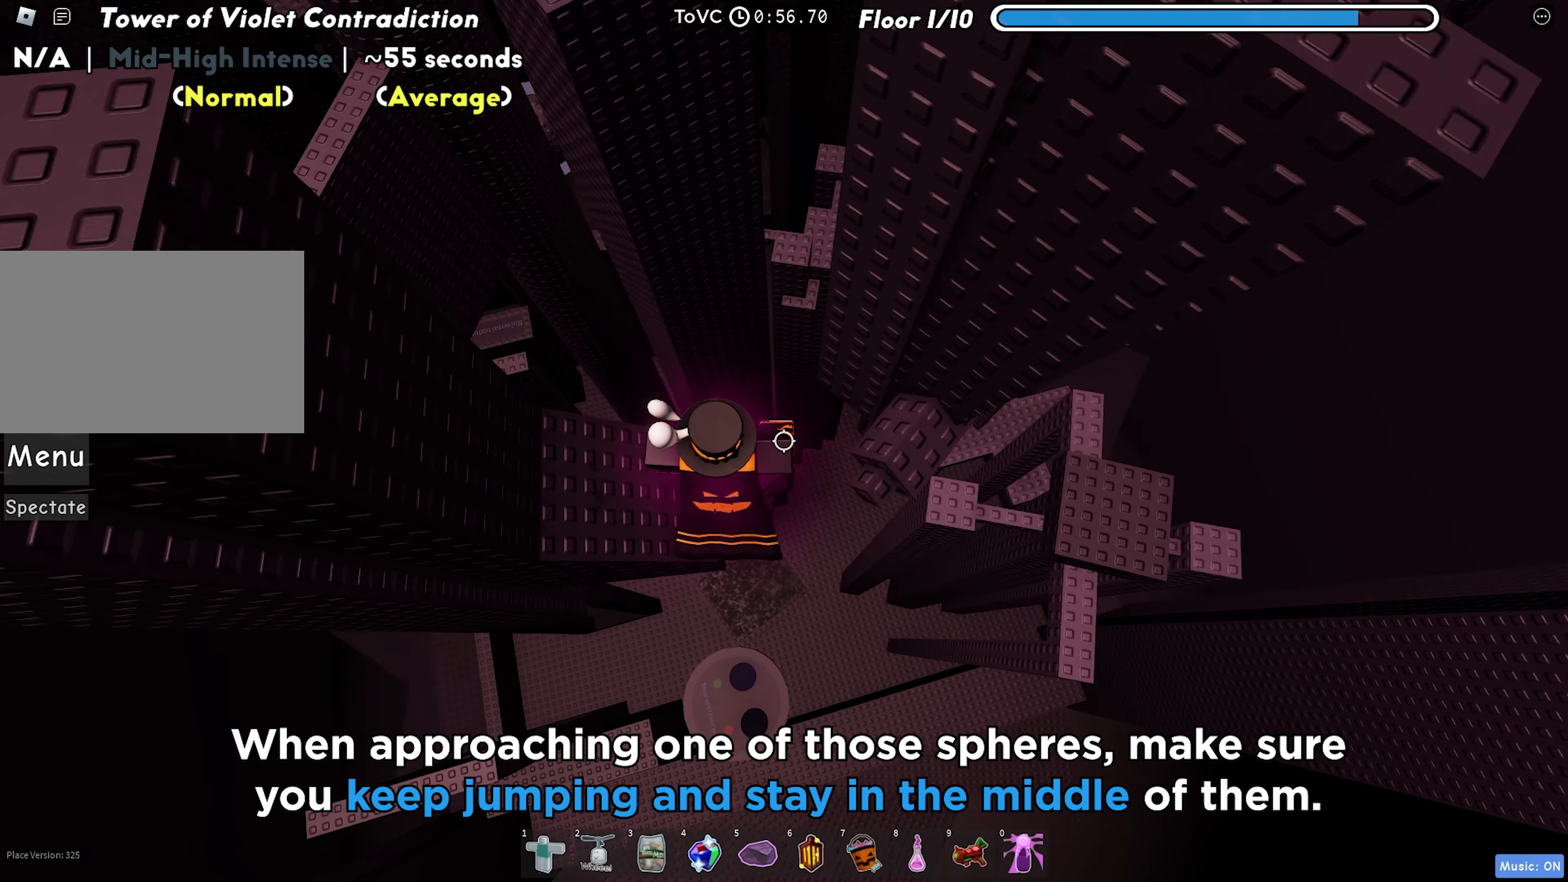
{"keys": [], "events": [[17, "space", "up"], [417, "d", "up"]]}
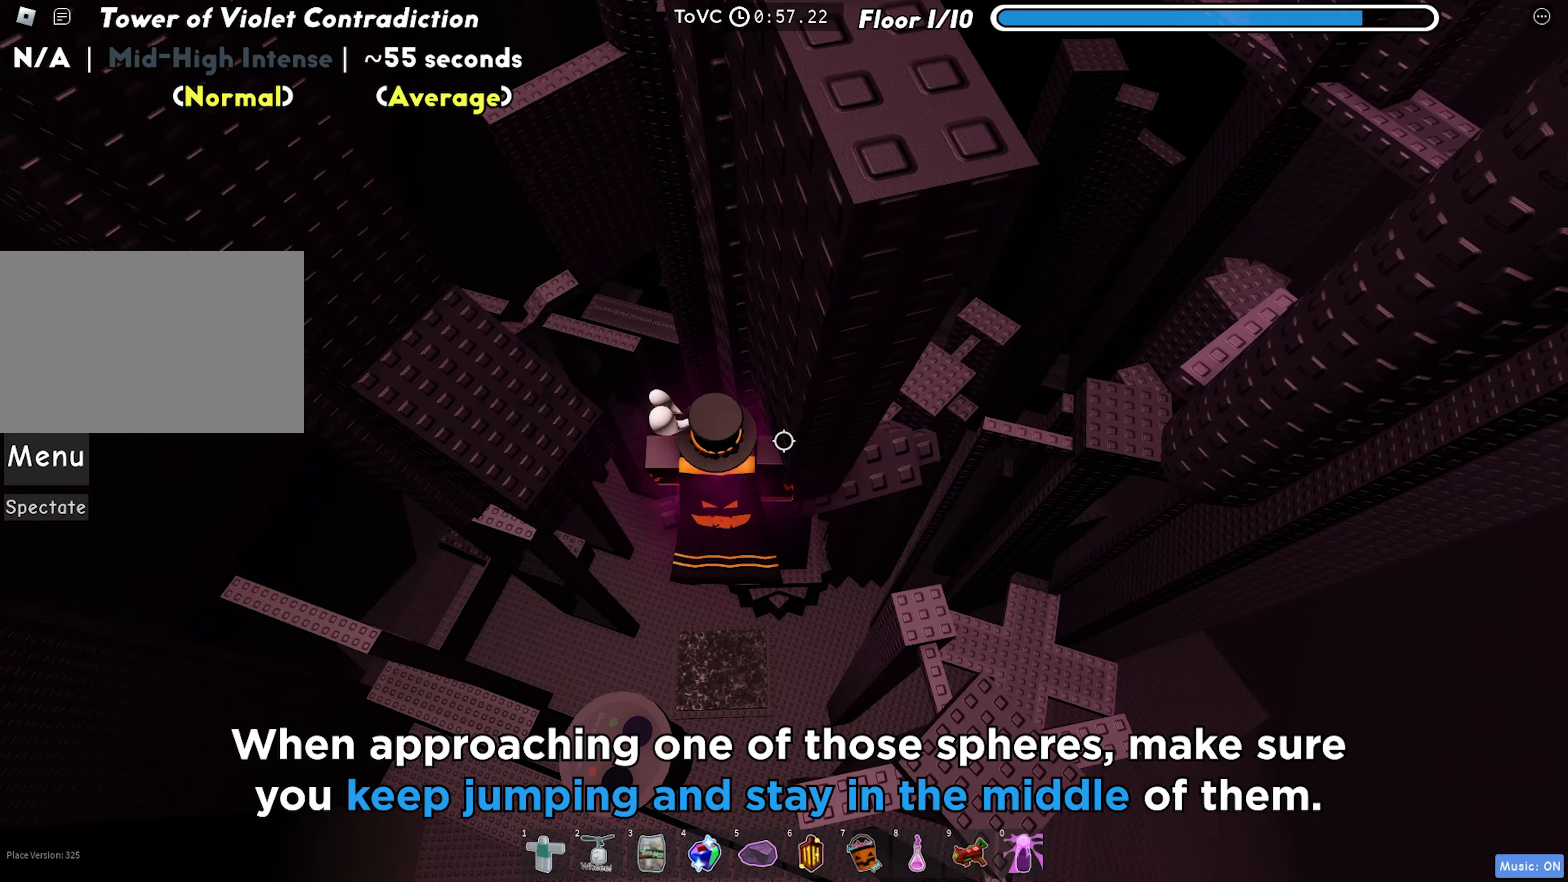
{"keys": ["d", "shift"], "events": [[33, "shift", "down"], [117, "shift", "up"], [400, "d", "down"], [467, "shift", "down"]]}
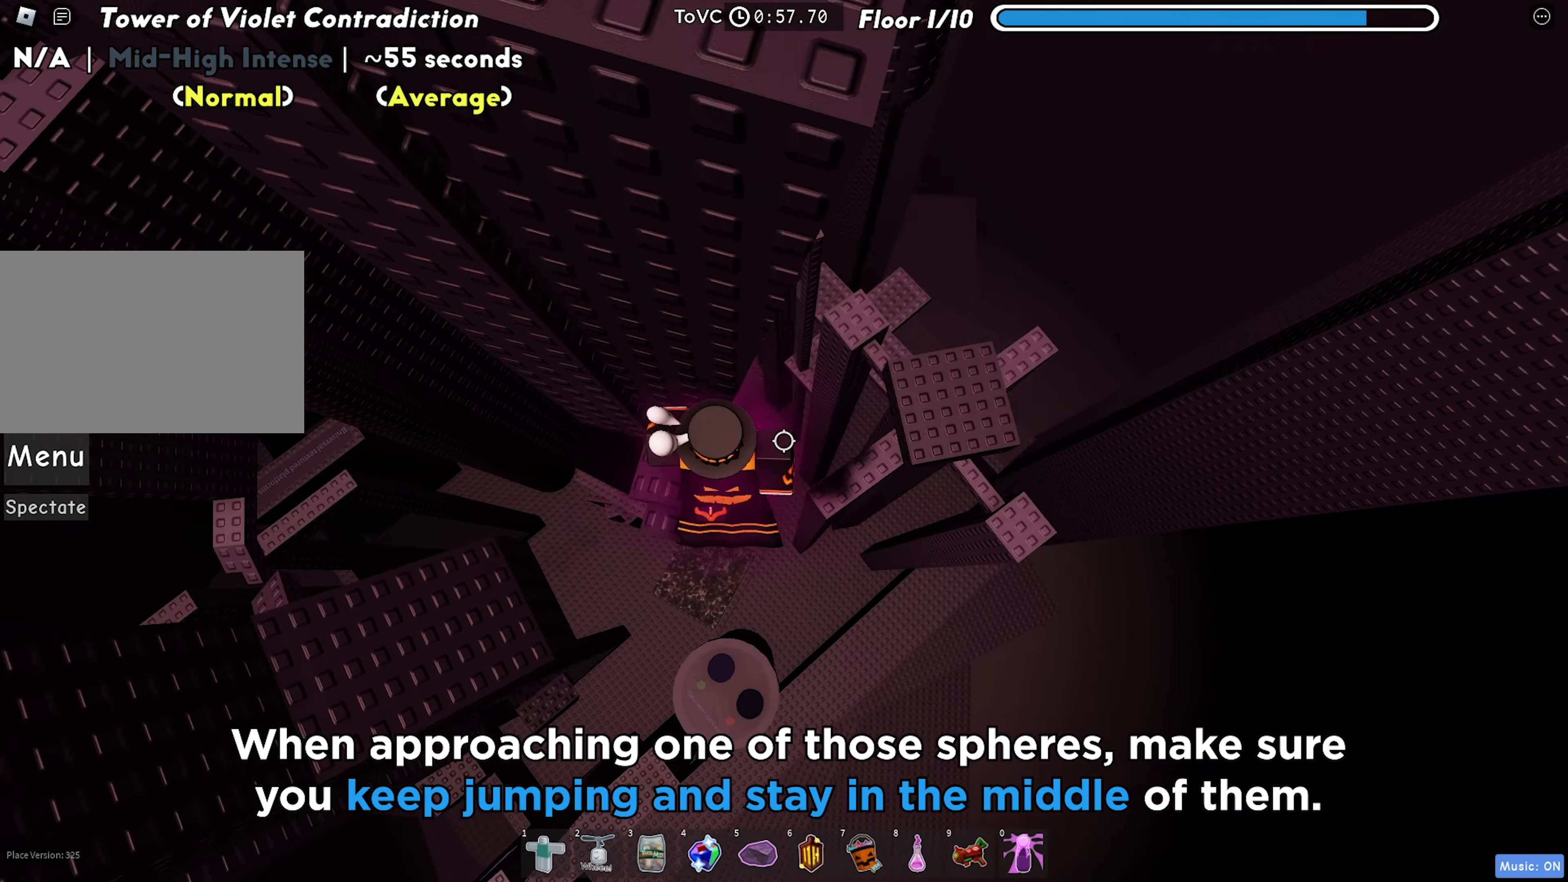
{"keys": ["d"], "events": [[67, "space", "down"], [100, "shift", "up"], [167, "space", "up"]]}
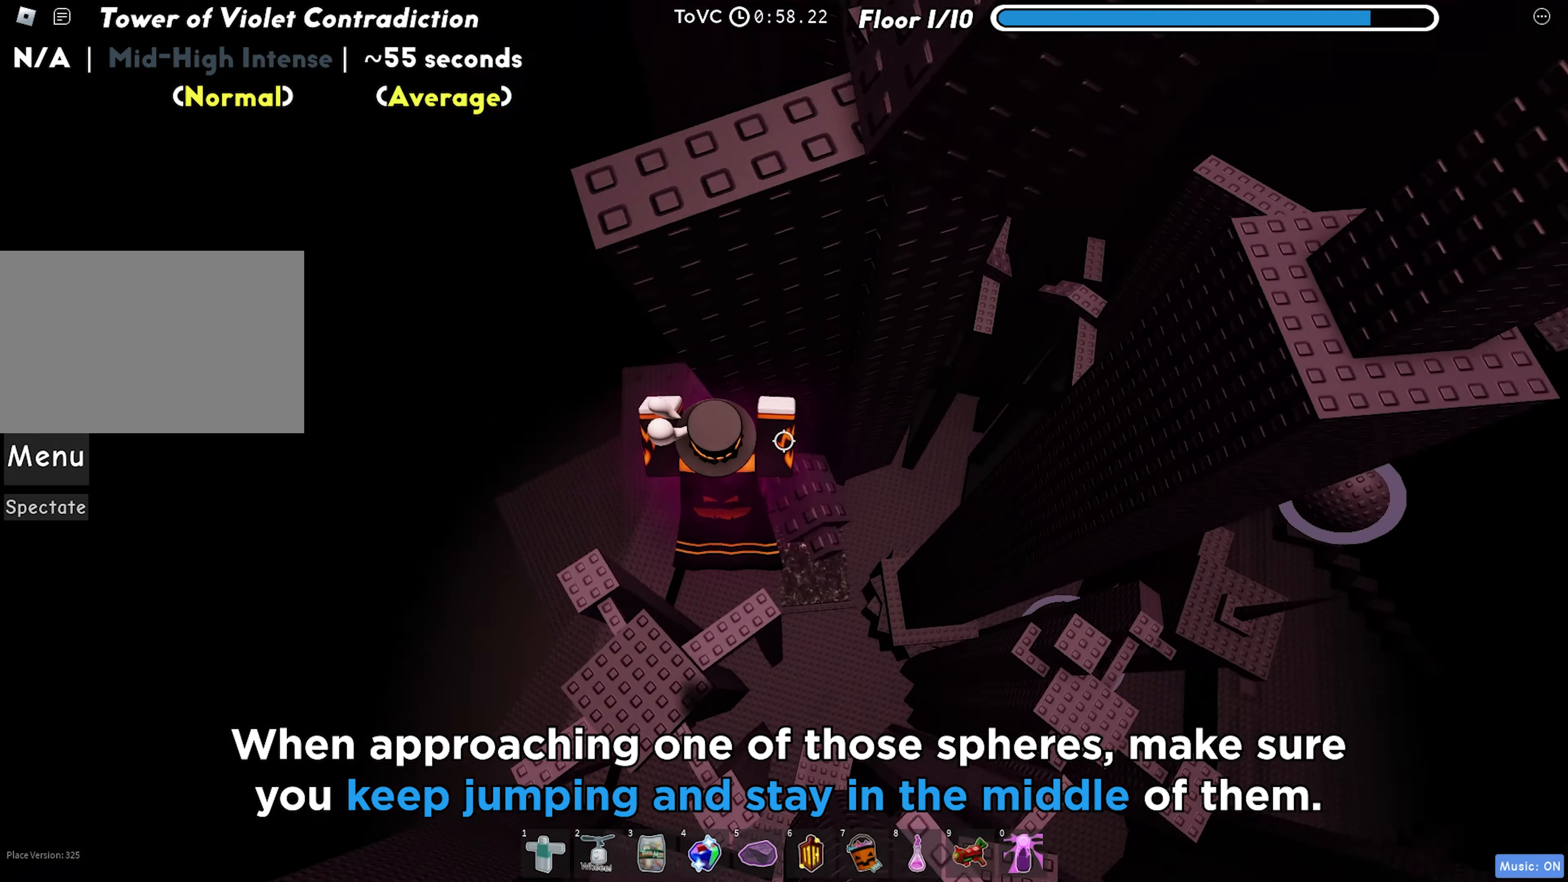
{"keys": [], "events": [[150, "d", "up"], [233, "shift", "down"], [367, "shift", "up"]]}
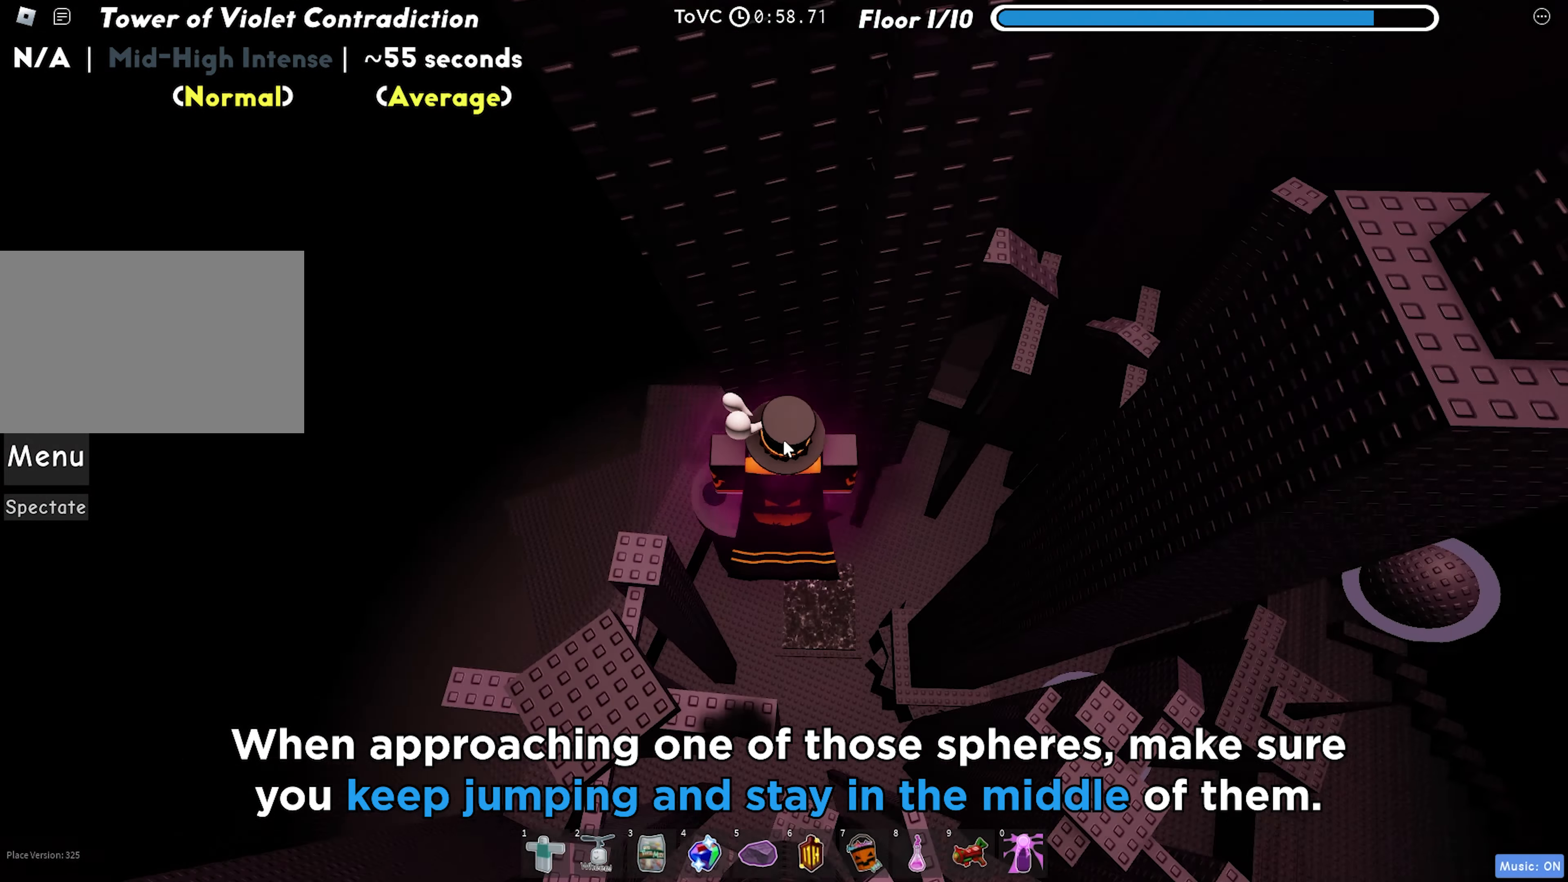
{"keys": [], "events": [[200, "space", "down"], [267, "space", "up"], [433, "shift", "down"], [483, "shift", "up"]]}
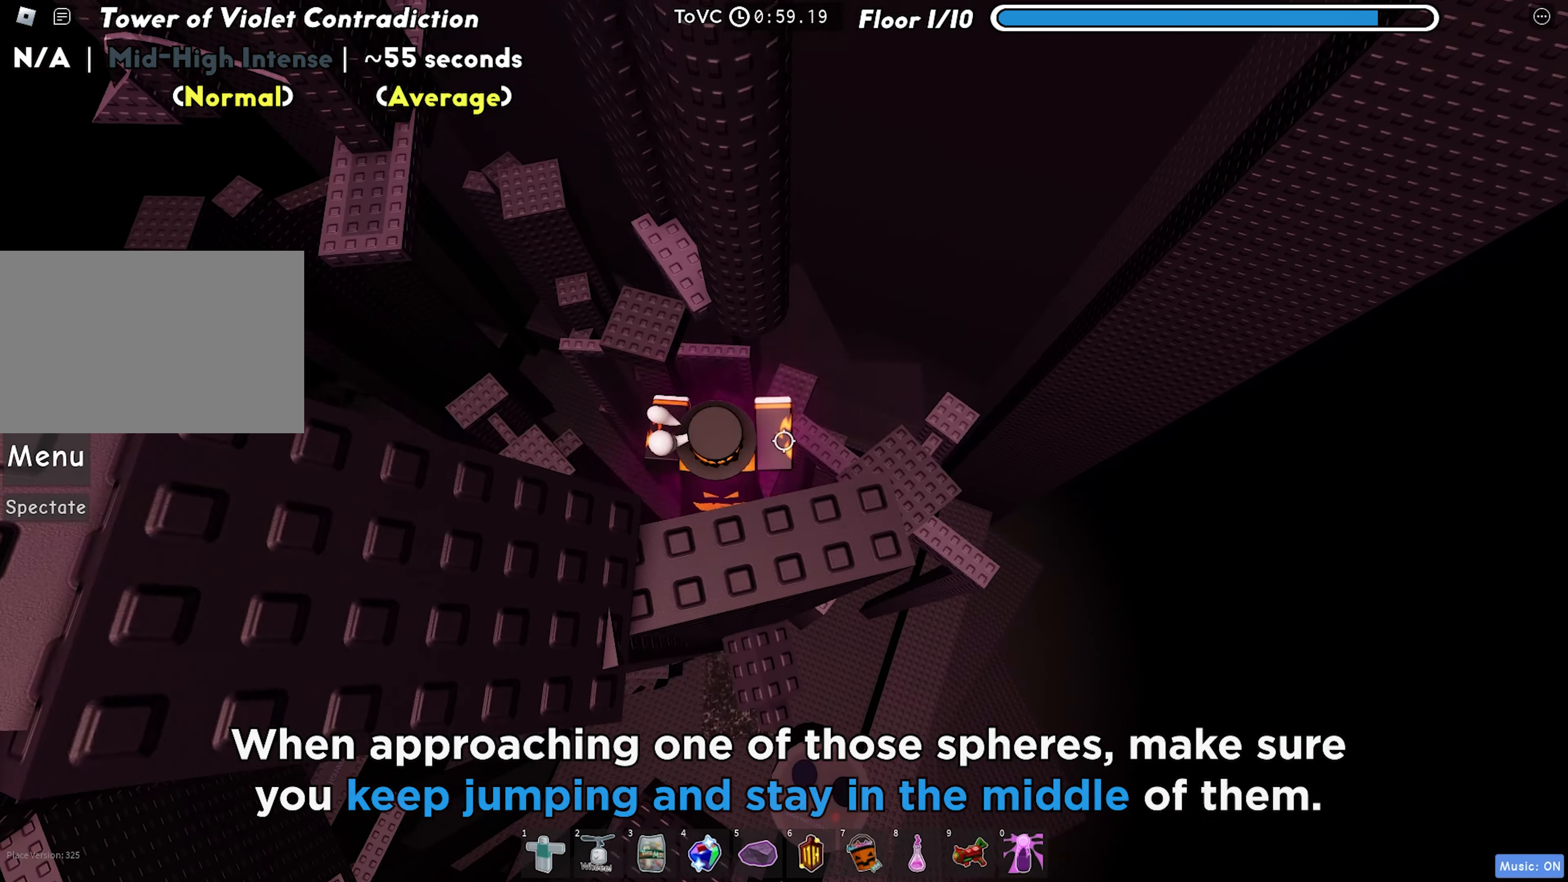
{"keys": [], "events": [[67, "shift", "down"], [167, "shift", "up"]]}
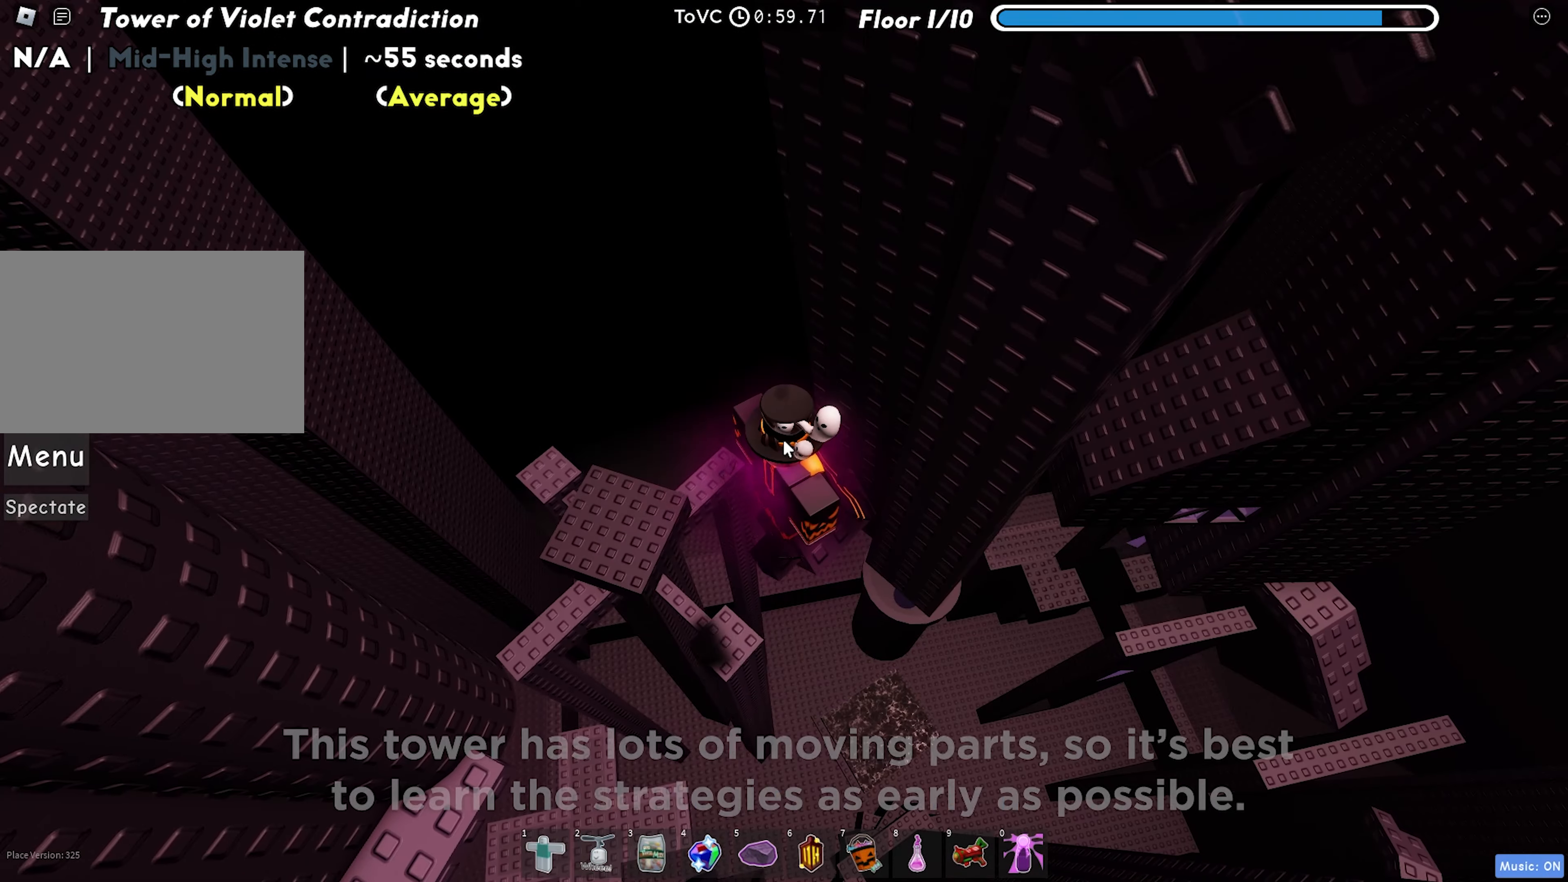
{"keys": ["space"], "events": [[450, "space", "down"]]}
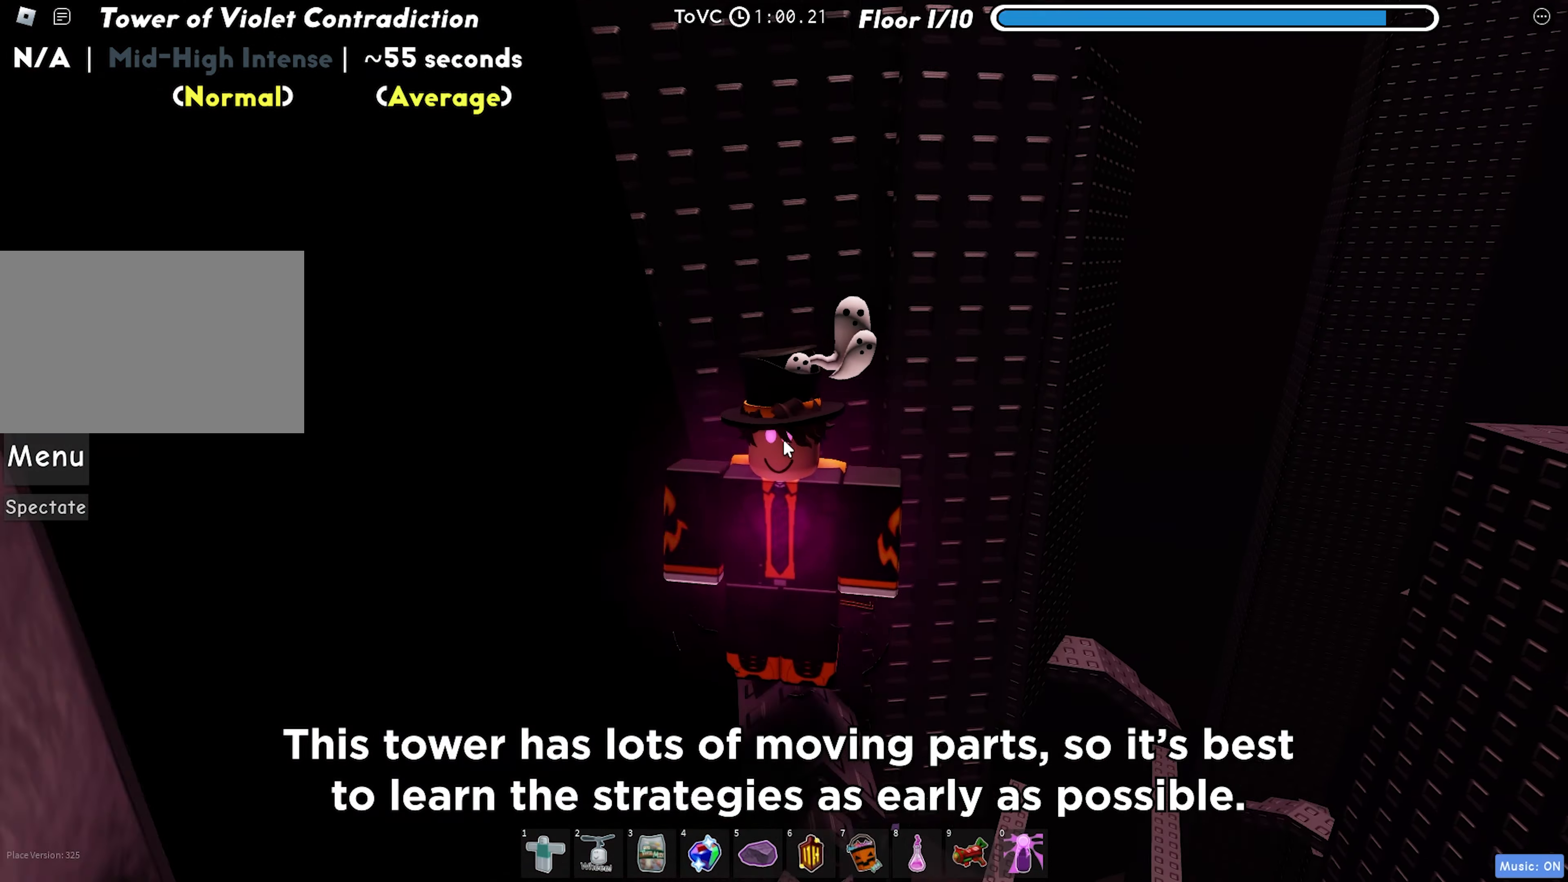
{"keys": ["a"], "events": [[50, "space", "up"], [500, "a", "down"]]}
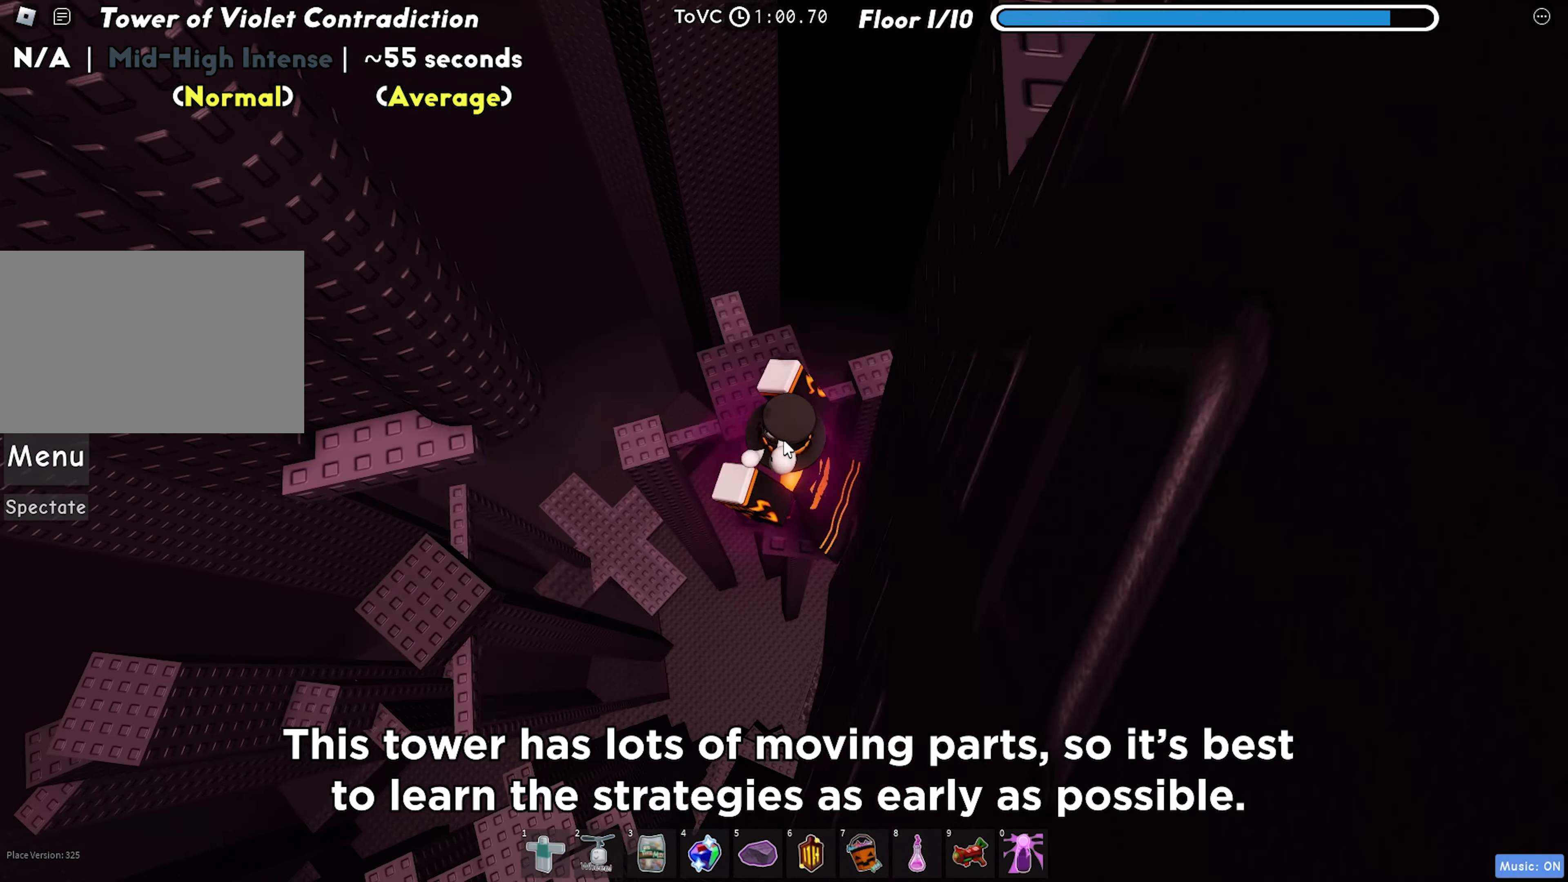
{"keys": ["a"], "events": [[117, "space", "down"], [183, "space", "up"], [383, "shift", "down"], [500, "shift", "up"]]}
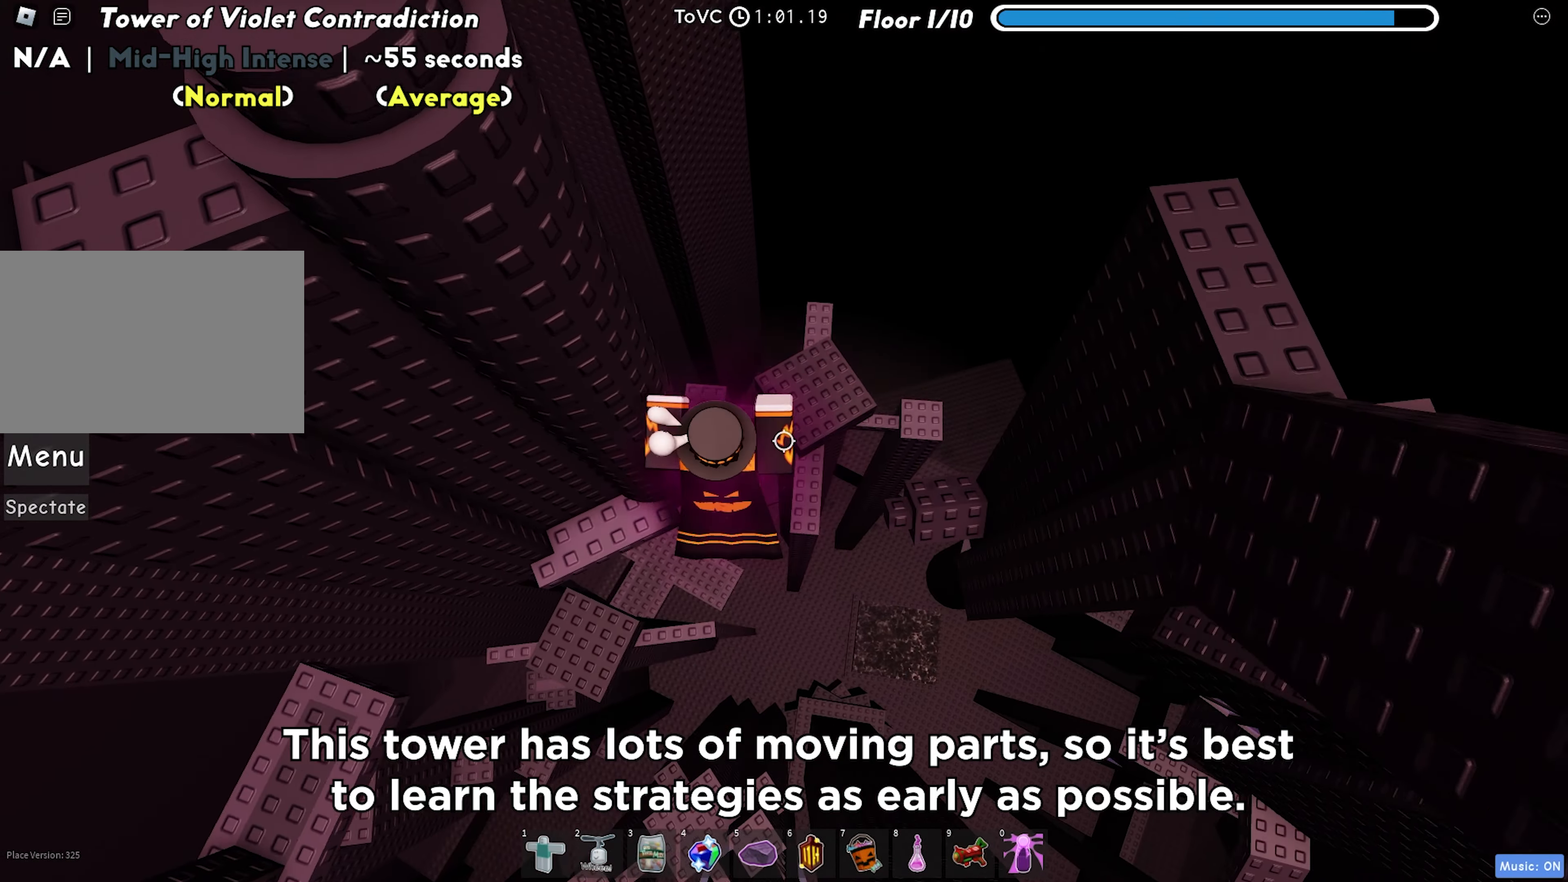
{"keys": [], "events": [[483, "a", "up"]]}
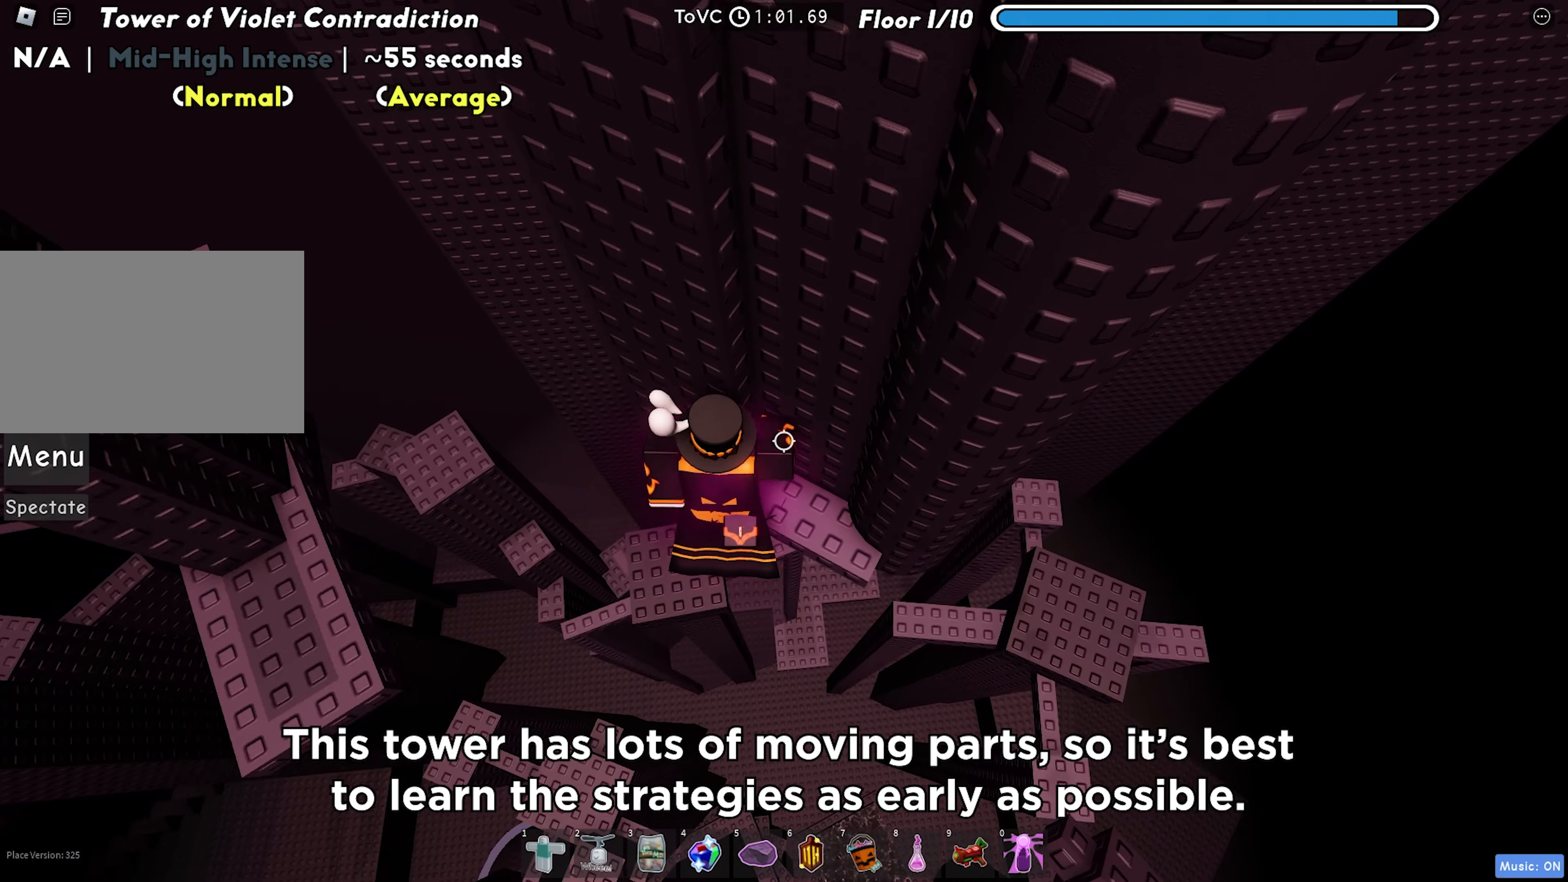
{"keys": ["a", "space"], "events": [[317, "a", "down"], [450, "space", "down"]]}
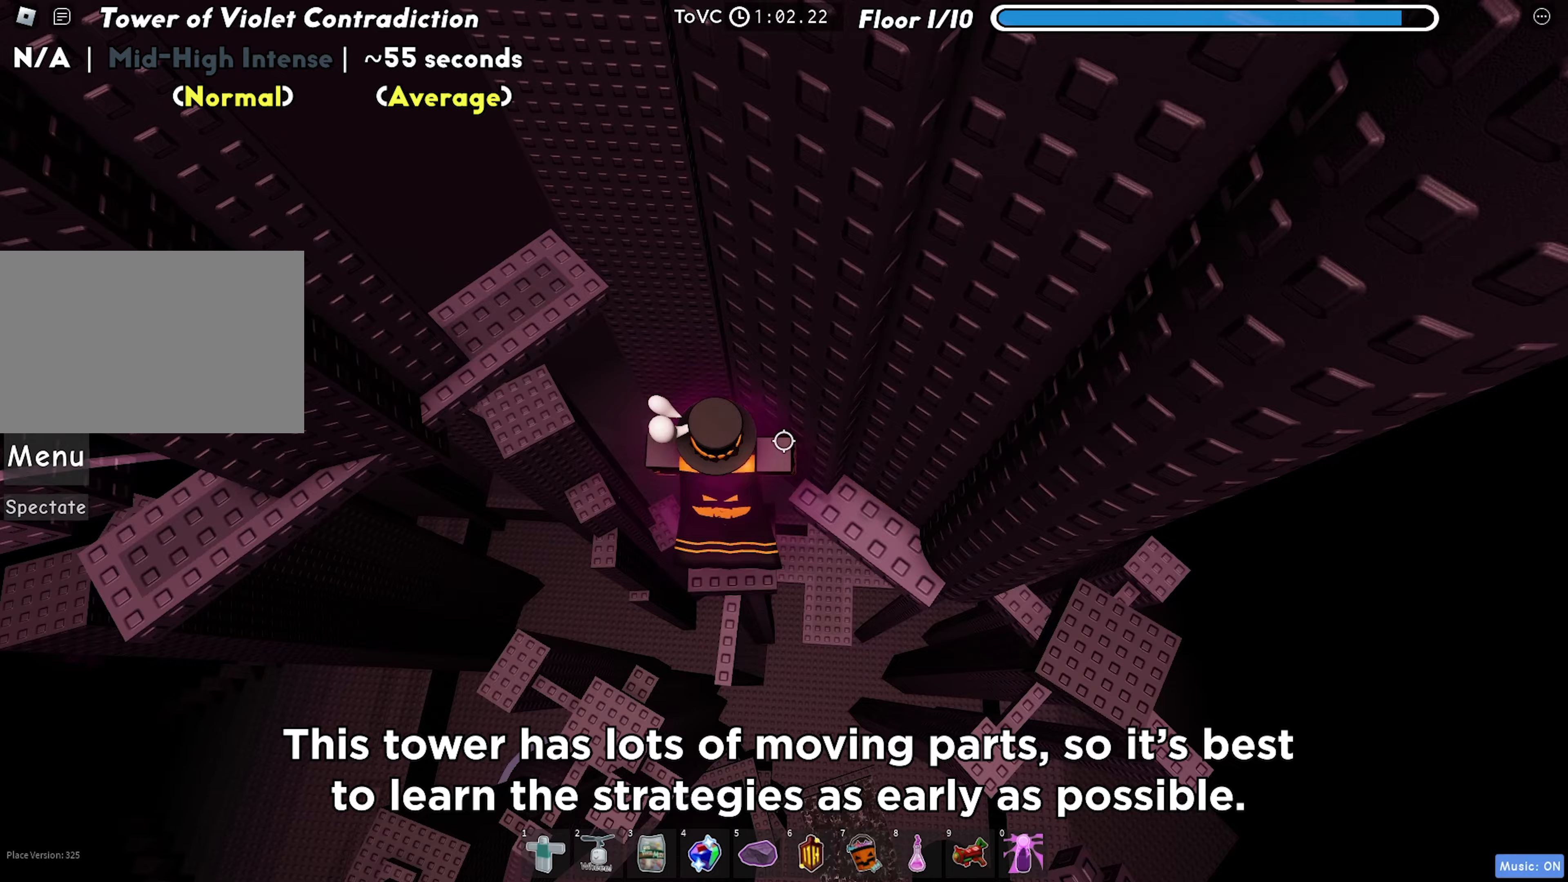
{"keys": [], "events": [[67, "space", "up"], [283, "w", "down"], [433, "w", "up"], [450, "a", "up"]]}
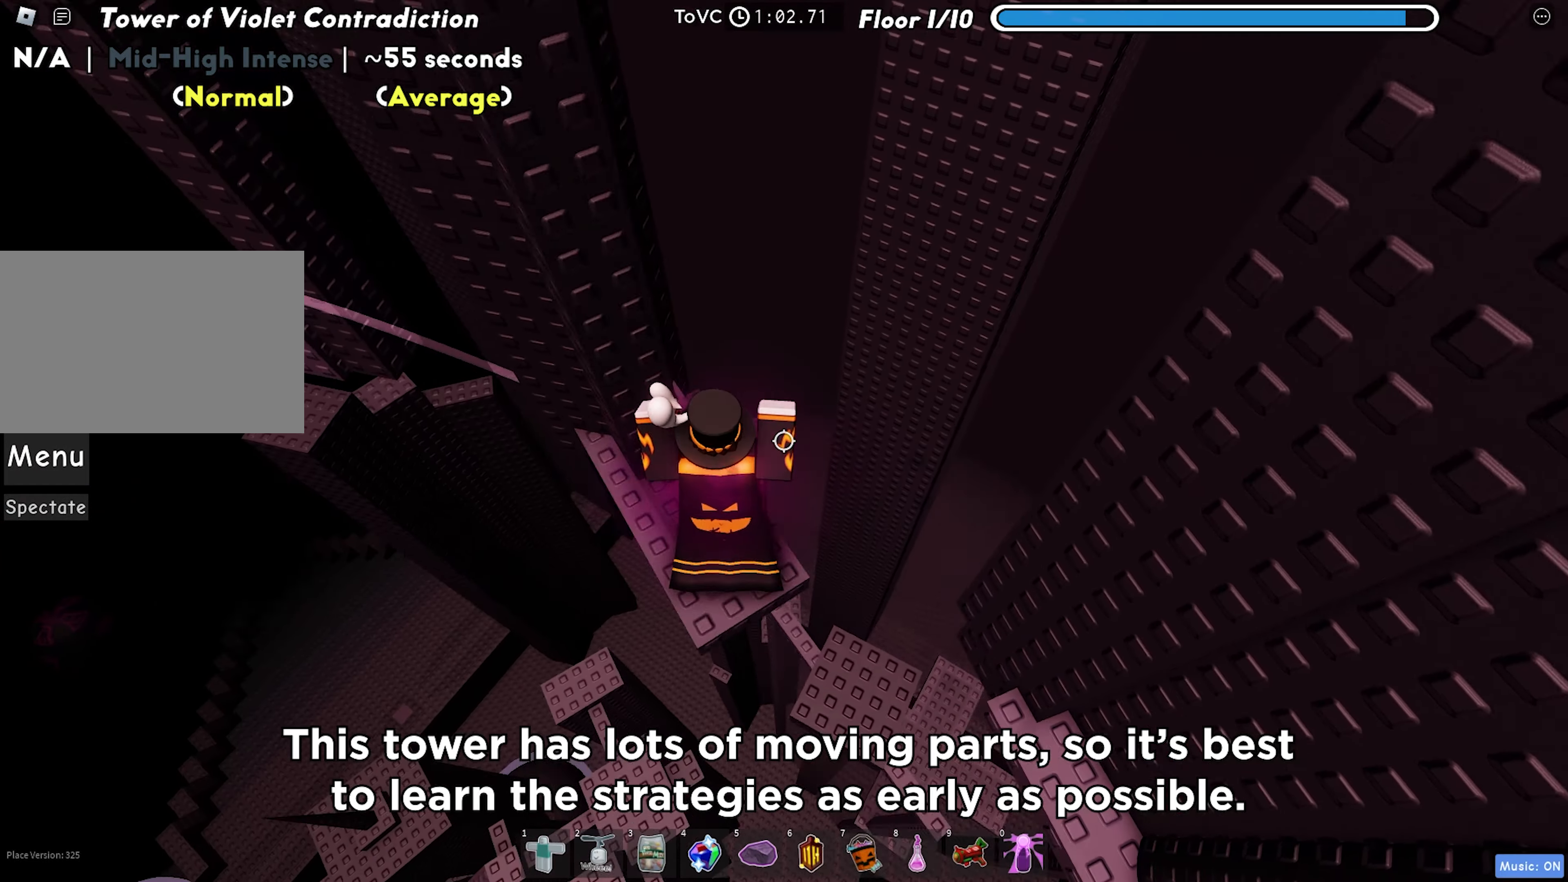
{"keys": [], "events": []}
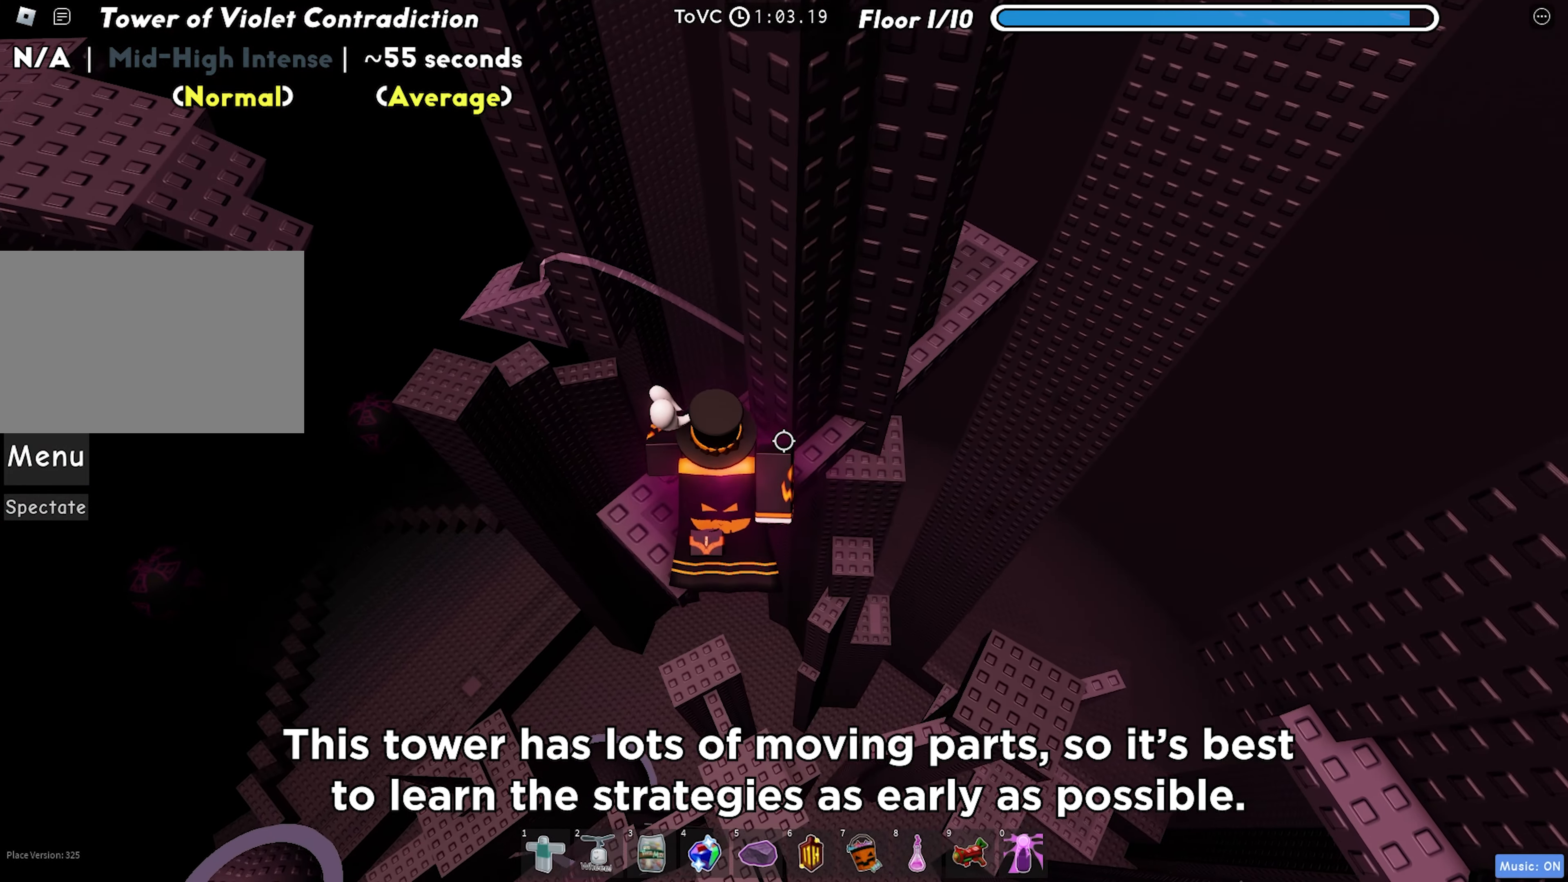
{"keys": ["a"], "events": [[67, "a", "down"], [200, "space", "down"], [283, "space", "up"]]}
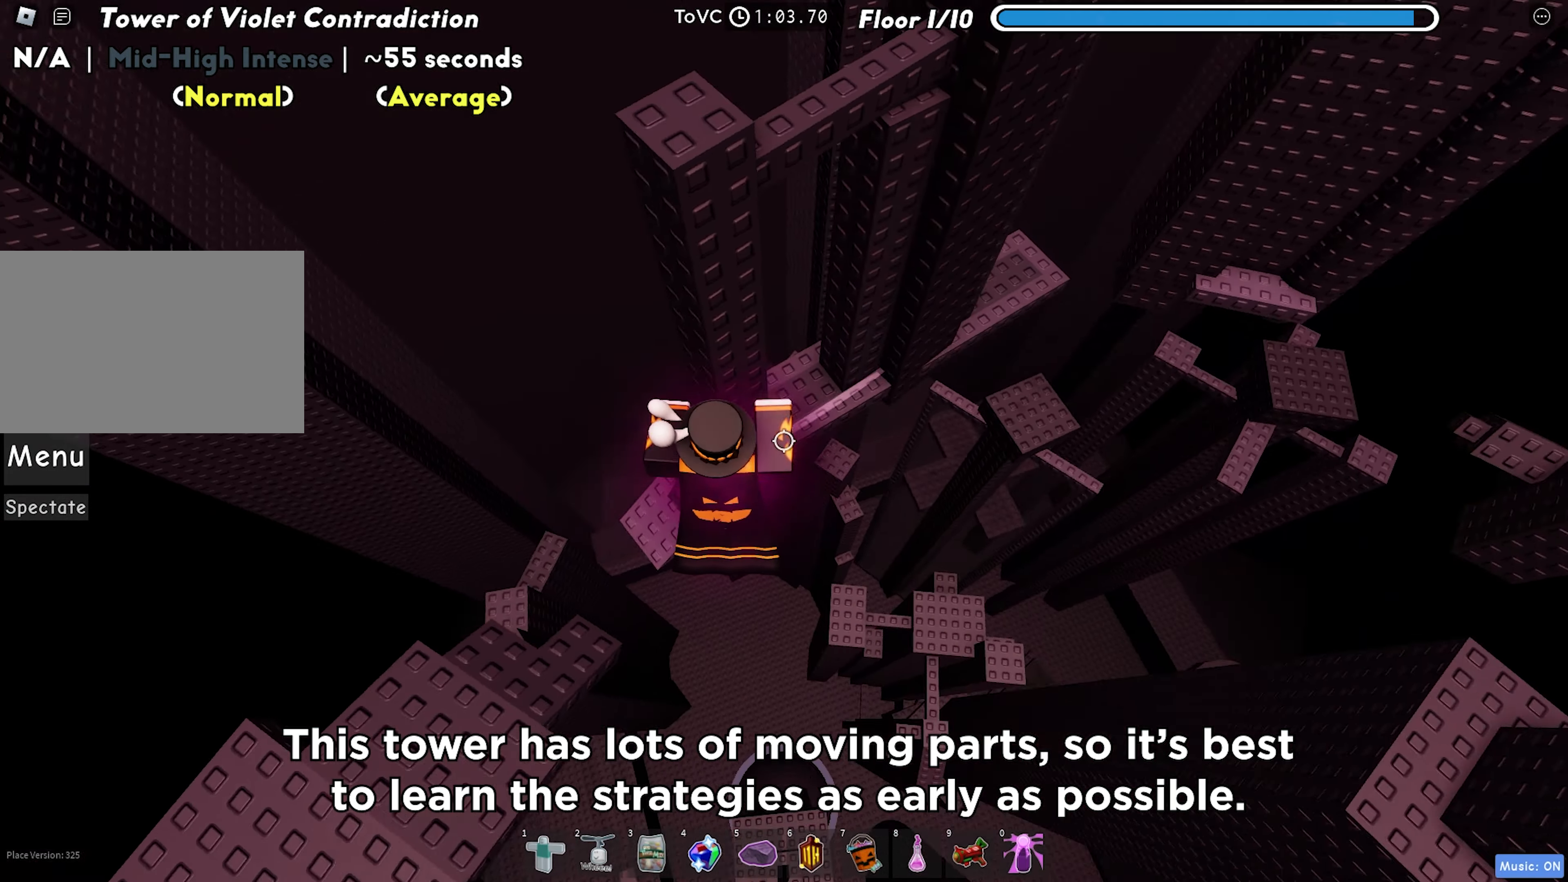
{"keys": ["a"], "events": [[17, "w", "down"], [183, "w", "up"], [317, "space", "down"], [417, "space", "up"]]}
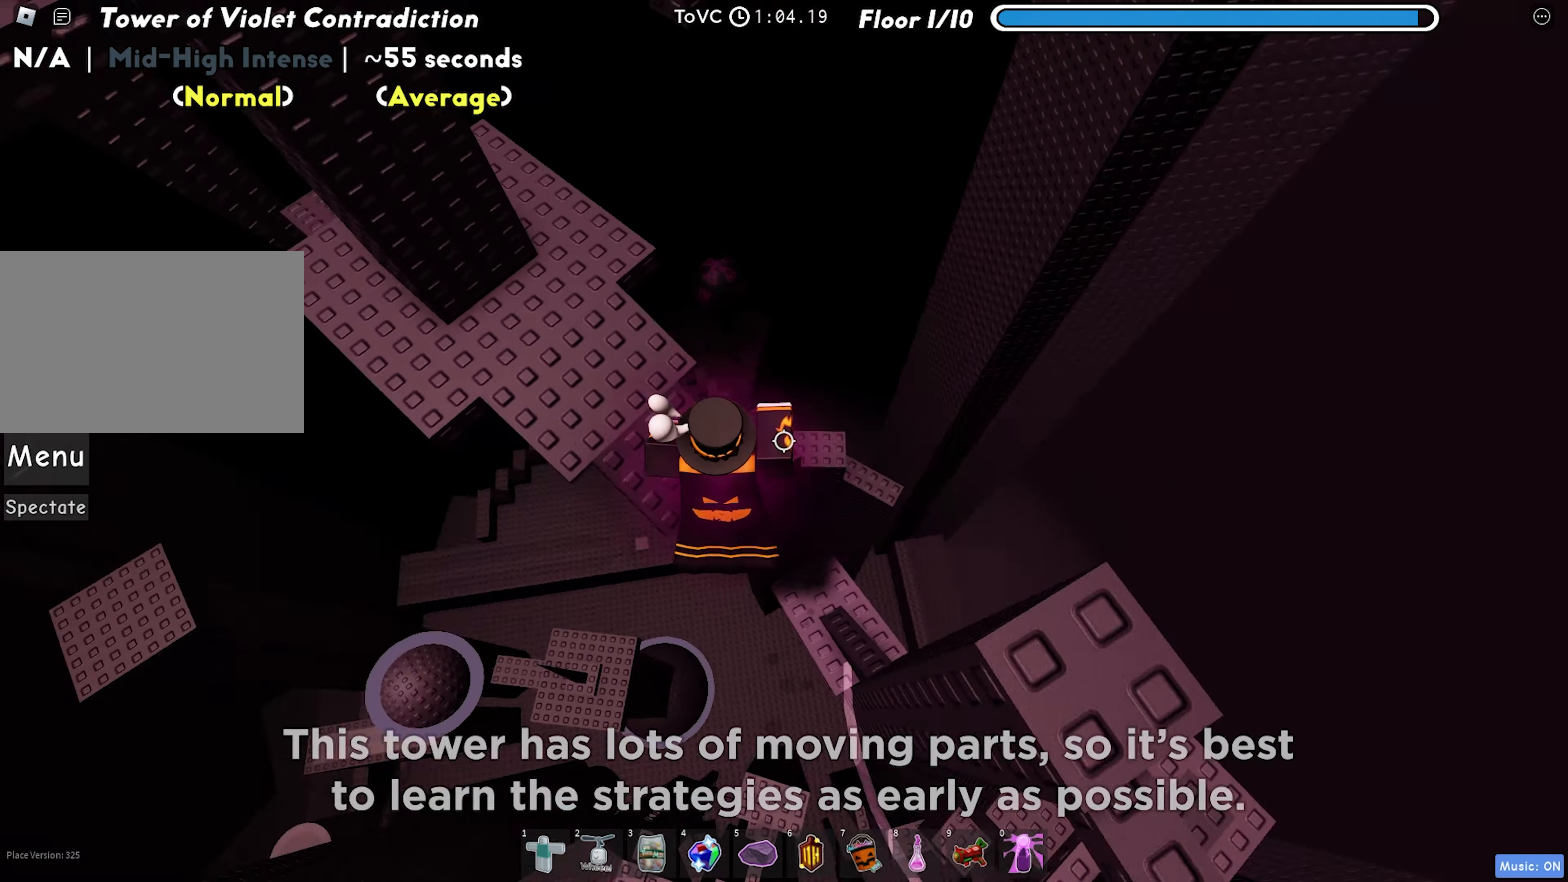
{"keys": ["shift", "w"], "events": [[33, "w", "down"], [133, "a", "up"], [233, "shift", "down"], [350, "shift", "up"], [500, "shift", "down"]]}